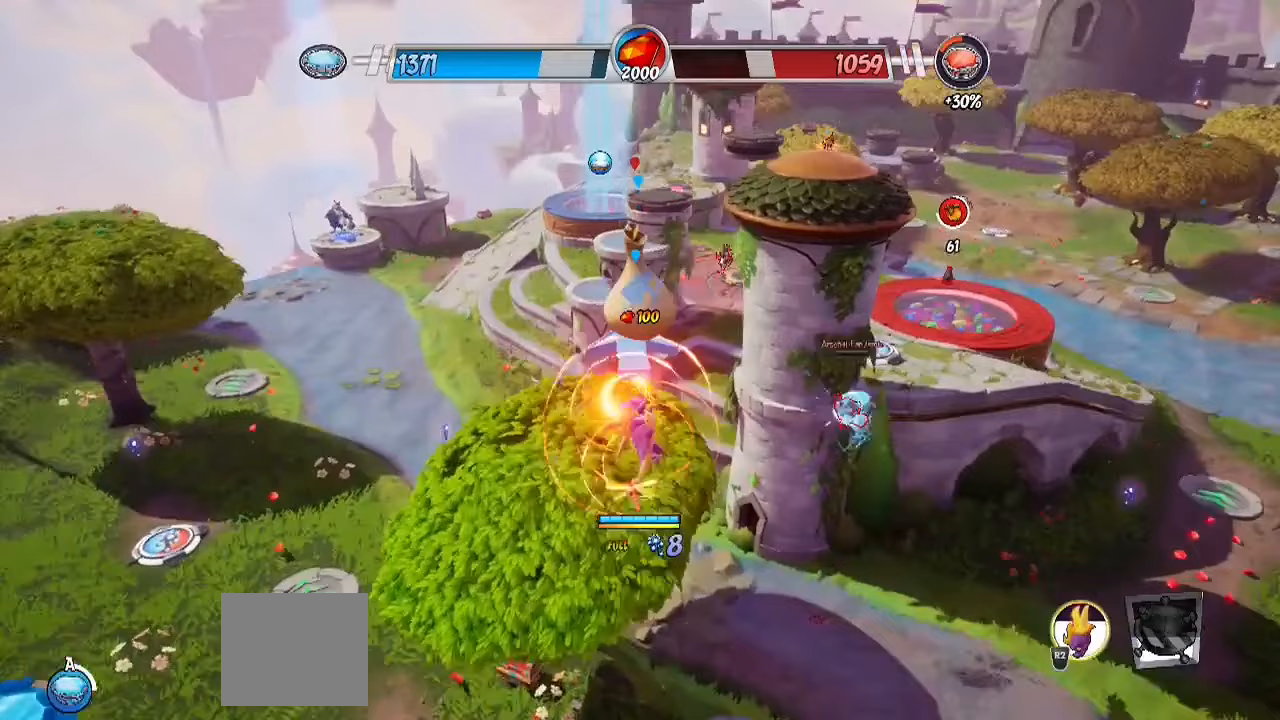
Gameplay with a controller (PlayStation layout); each line is a JSON object with the inputs held at the frame after it. "events" lists button and stick changes between this image and that frame as [ms after this image, input, new state], when the widget could be followed in between. Not read: R1 R3.
{"buttons": ["R2"], "left_stick": "up", "right_stick": "center", "events": [[117, "R2", "down"], [233, "right_stick", "down"], [467, "right_stick", "center"]]}
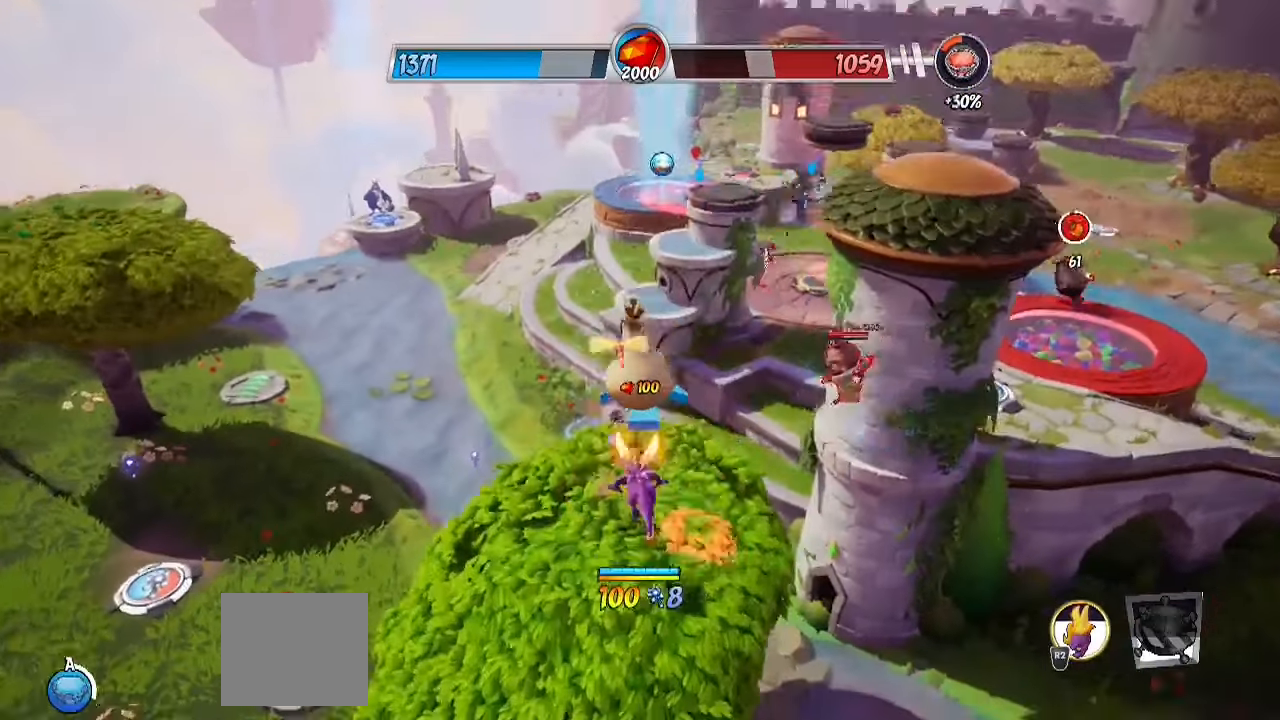
{"buttons": ["CROSS", "R2"], "left_stick": "up", "right_stick": "center", "events": [[400, "CROSS", "down"]]}
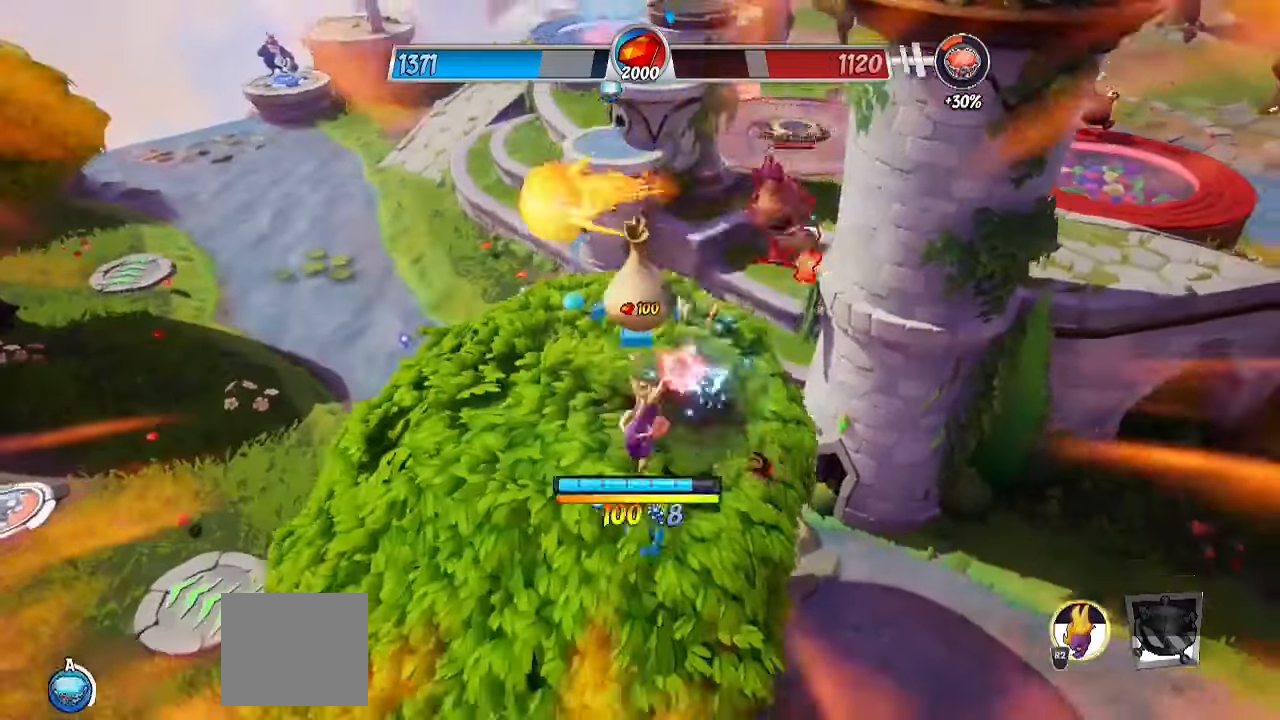
{"buttons": ["R2"], "left_stick": "up", "right_stick": "center", "events": [[33, "left_stick", "up-left"], [150, "CROSS", "up"], [200, "R2", "up"], [267, "CROSS", "down"], [300, "left_stick", "up"], [350, "R2", "down"], [367, "CROSS", "up"]]}
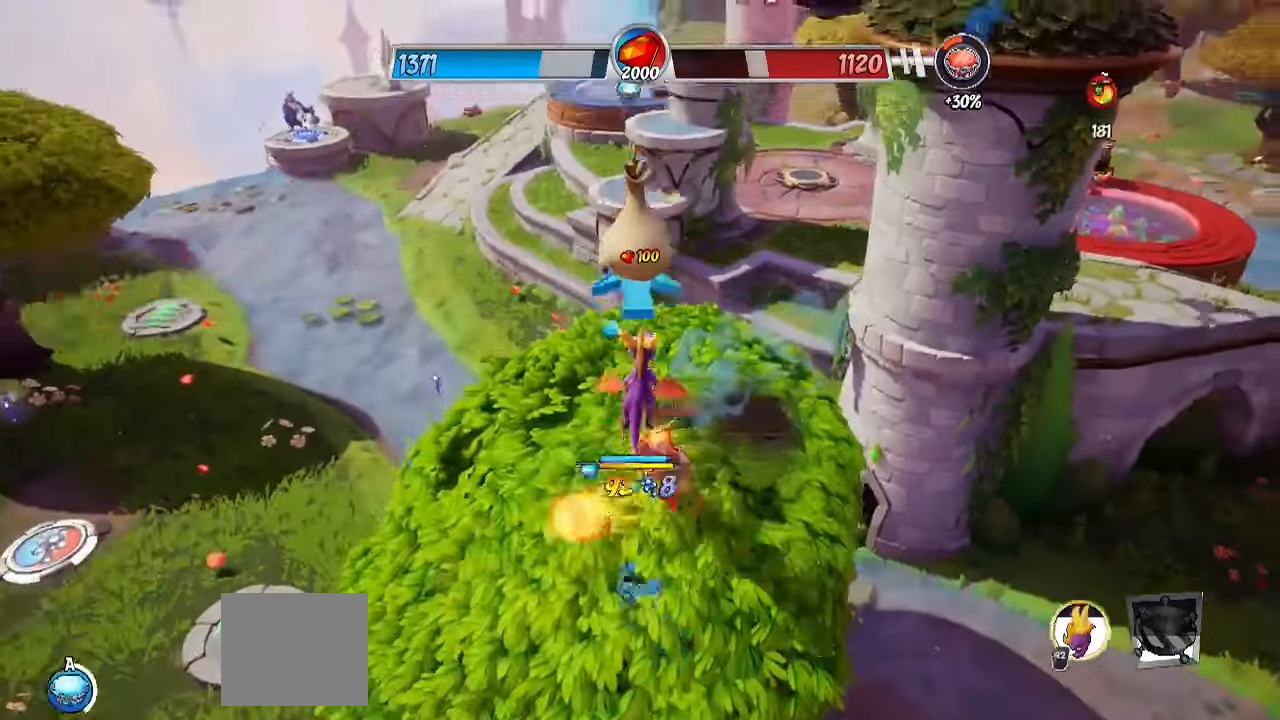
{"buttons": ["CIRCLE", "R2"], "left_stick": "up", "right_stick": "center", "events": [[383, "CIRCLE", "down"]]}
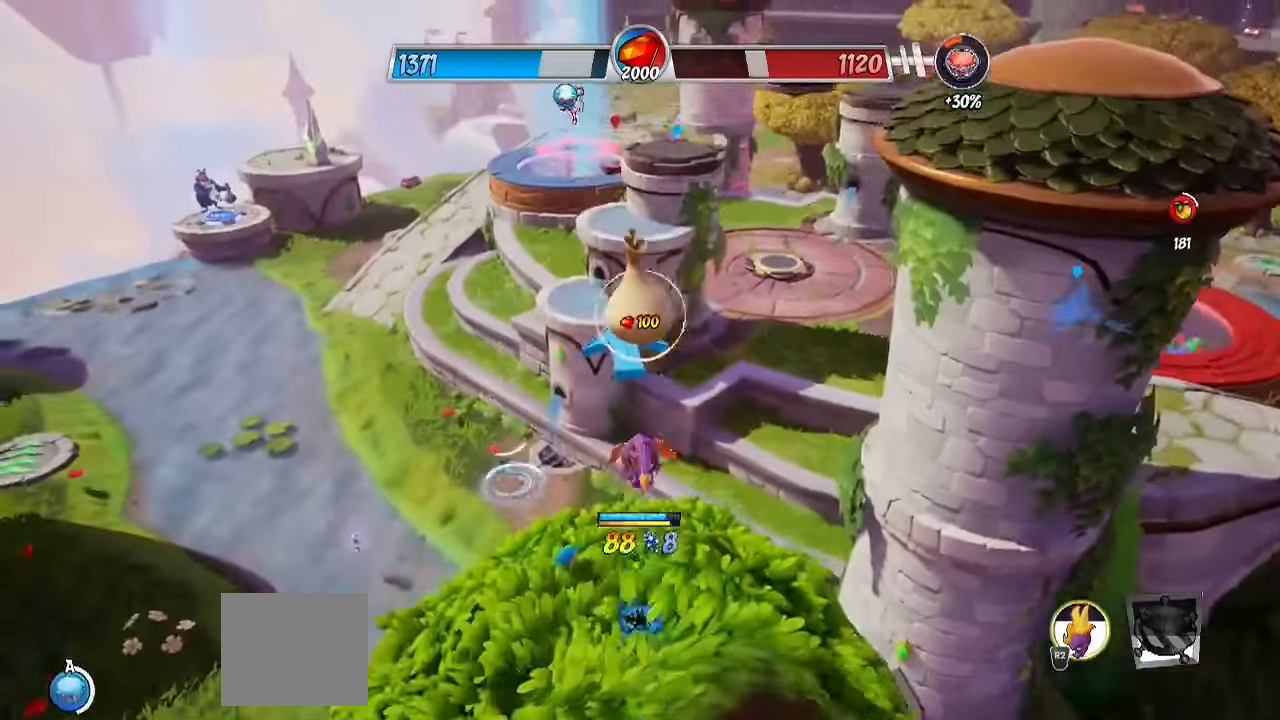
{"buttons": [], "left_stick": "up", "right_stick": "center", "events": [[67, "R2", "up"], [167, "CIRCLE", "up"], [367, "CIRCLE", "down"], [500, "CIRCLE", "up"]]}
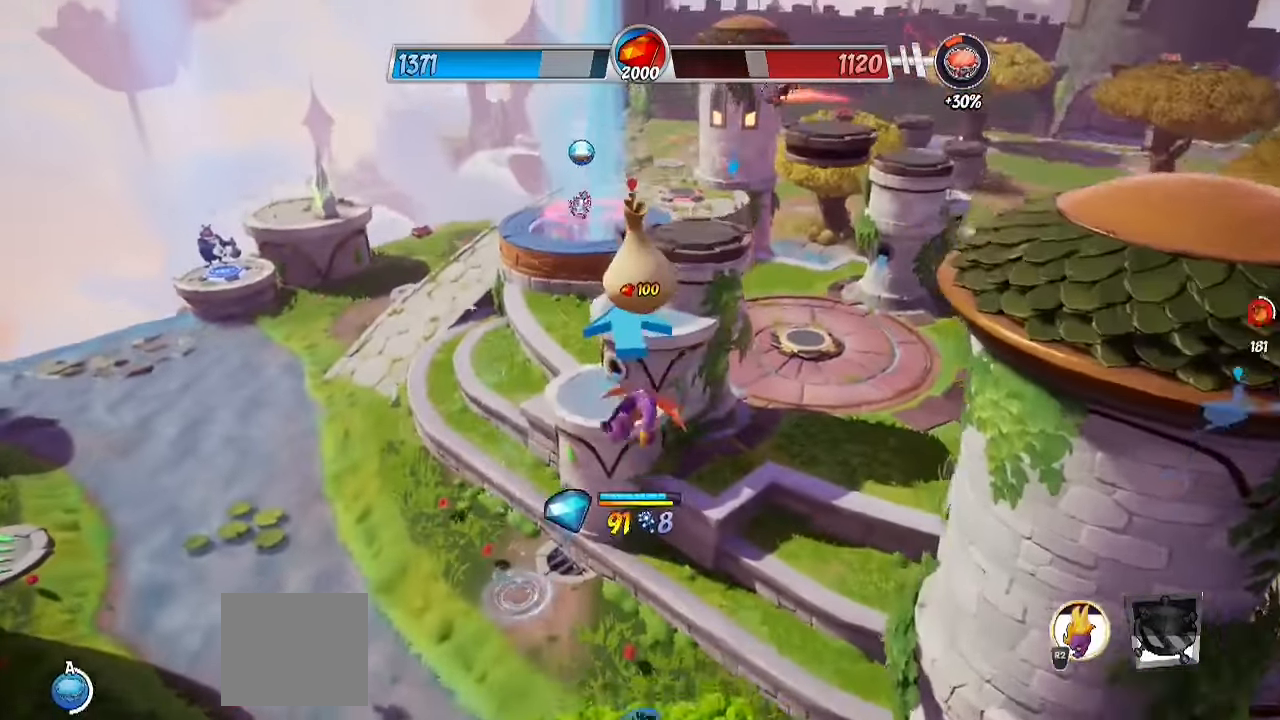
{"buttons": [], "left_stick": "up", "right_stick": "center", "events": [[133, "right_stick", "down"], [267, "right_stick", "center"], [333, "CROSS", "down"], [483, "CROSS", "up"]]}
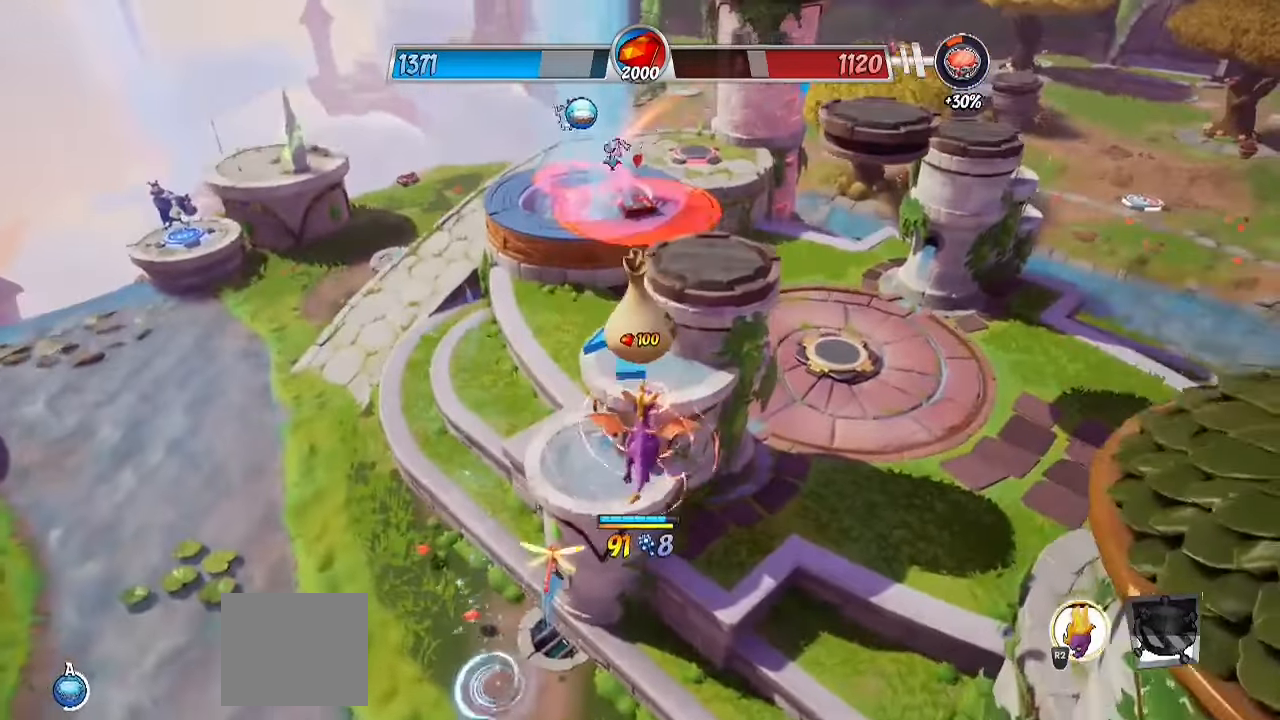
{"buttons": [], "left_stick": "up", "right_stick": "up-right", "events": [[417, "right_stick", "up-right"]]}
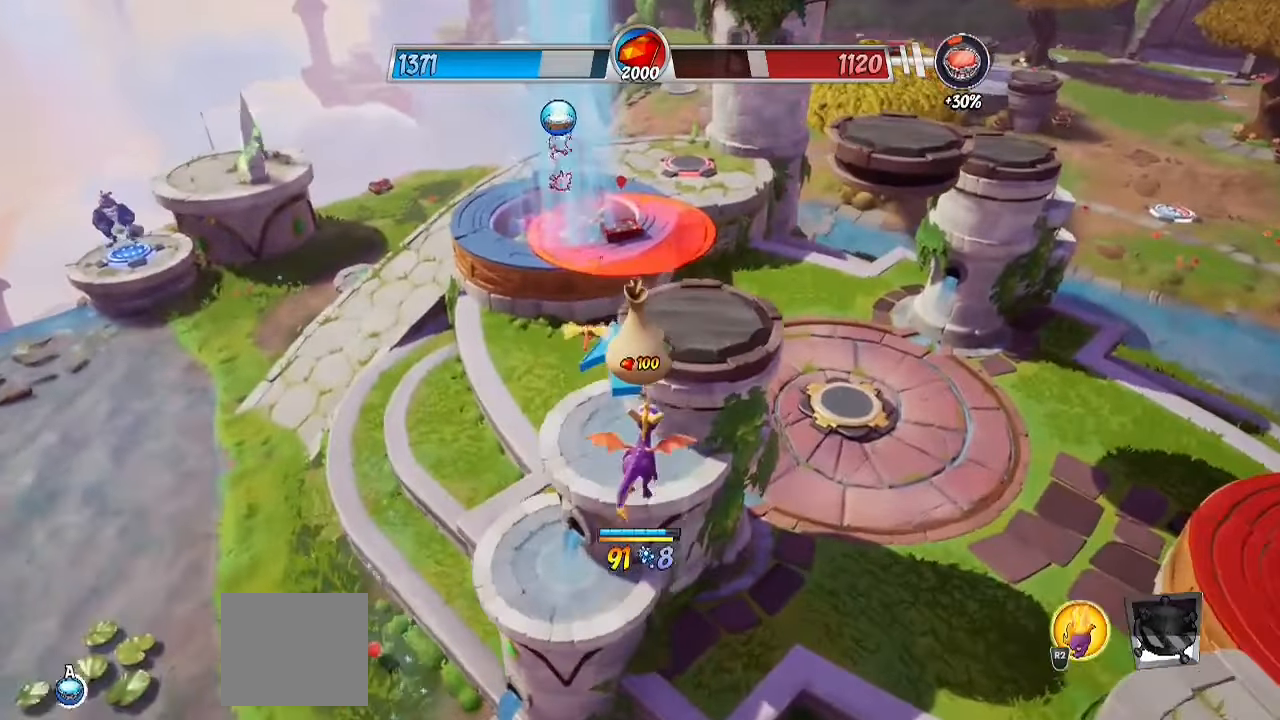
{"buttons": [], "left_stick": "up", "right_stick": "center", "events": [[67, "CROSS", "down"], [200, "CROSS", "up"], [233, "right_stick", "right"], [500, "right_stick", "center"]]}
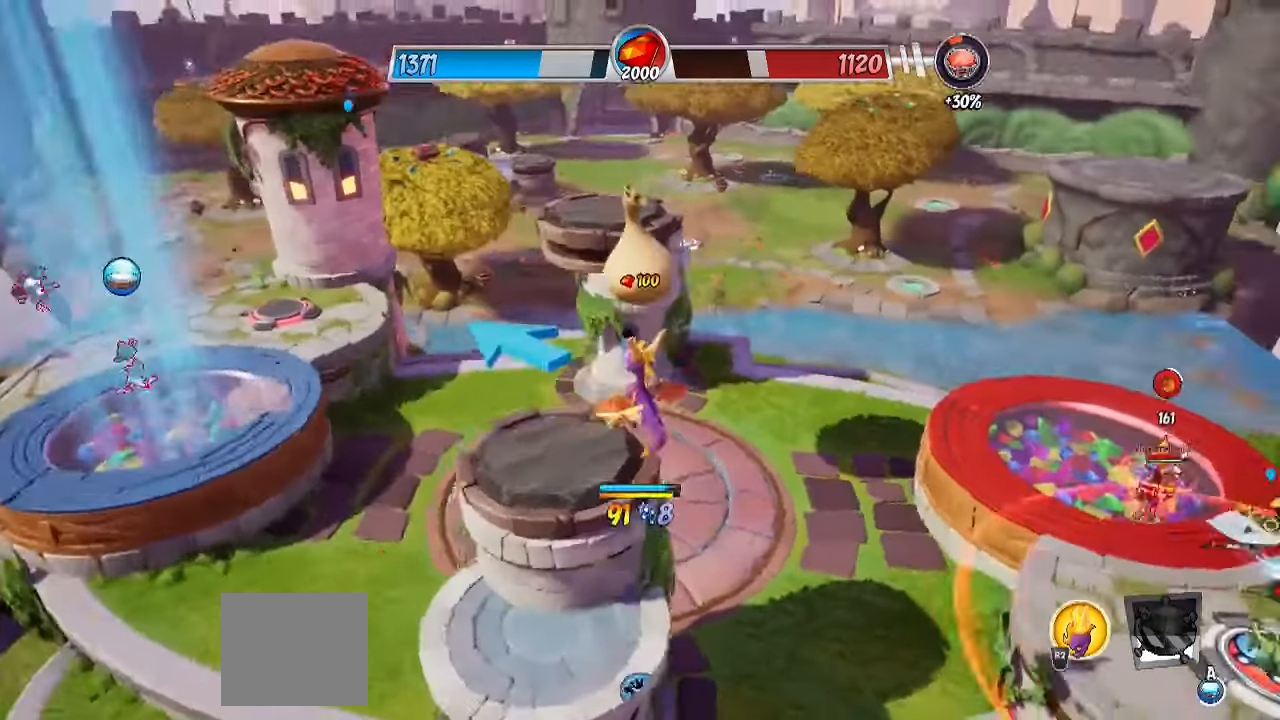
{"buttons": [], "left_stick": "up-left", "right_stick": "center", "events": [[133, "left_stick", "center"], [300, "left_stick", "up-left"]]}
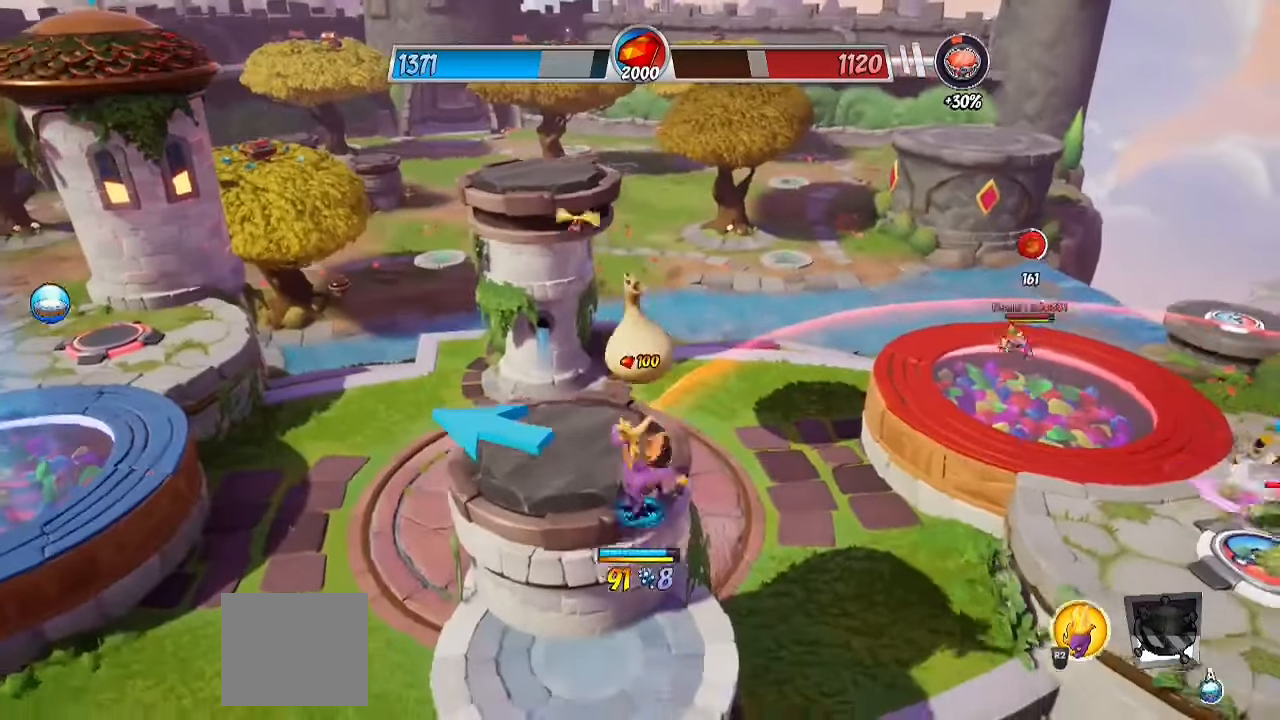
{"buttons": ["R2"], "left_stick": "up", "right_stick": "center", "events": [[17, "left_stick", "center"], [33, "right_stick", "right"], [217, "right_stick", "center"], [317, "left_stick", "up"], [433, "R2", "down"]]}
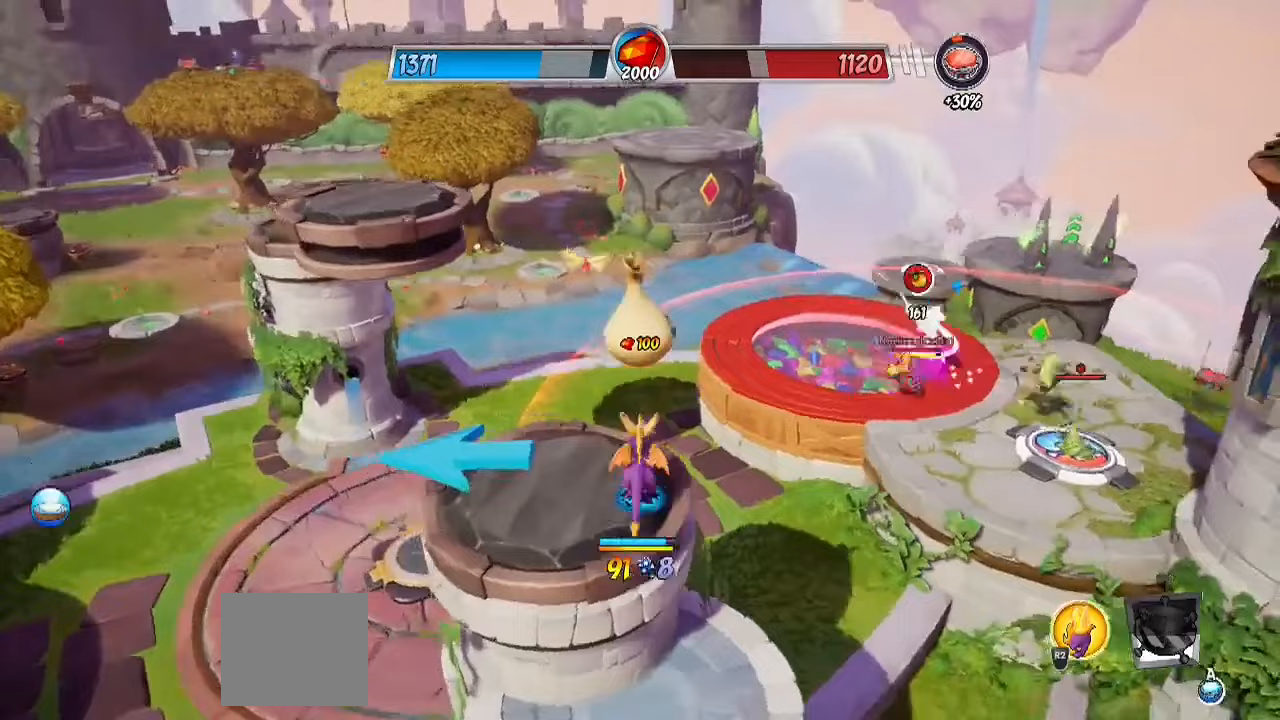
{"buttons": ["R2"], "left_stick": "up", "right_stick": "center", "events": [[50, "left_stick", "up-right"], [500, "left_stick", "up"]]}
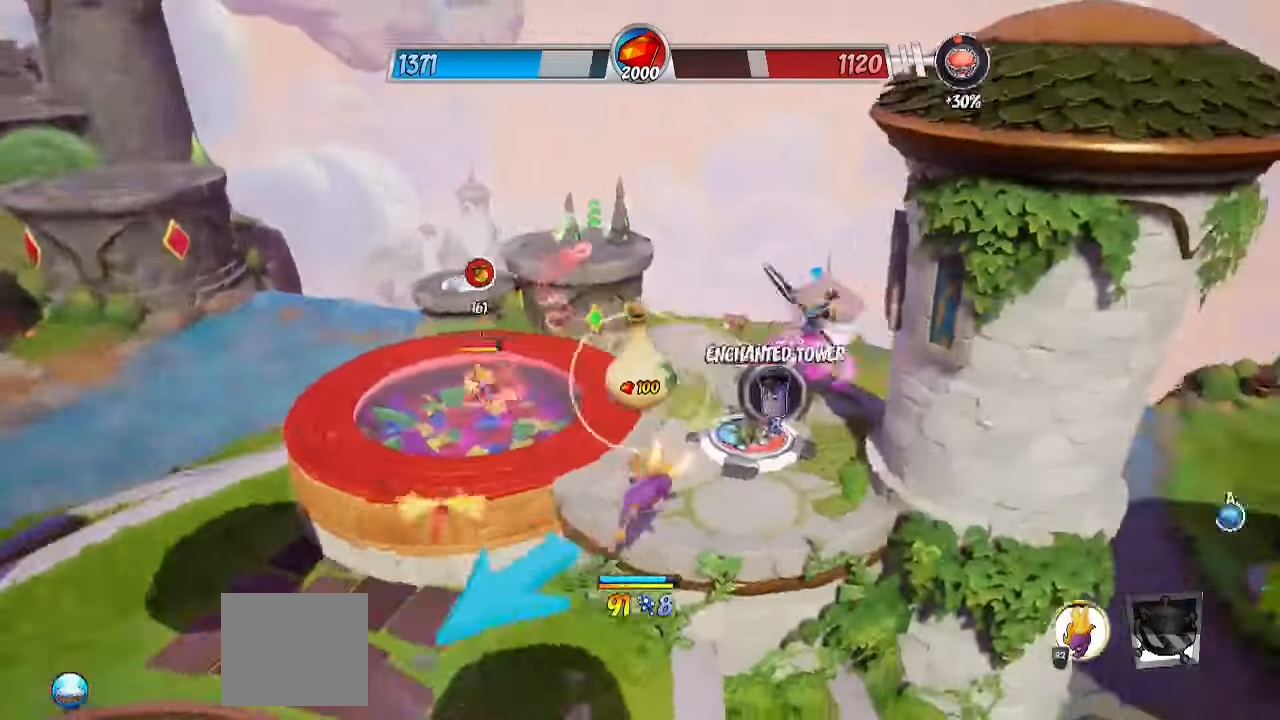
{"buttons": ["CROSS", "CIRCLE", "R2"], "left_stick": "up", "right_stick": "center", "events": [[400, "CROSS", "down"], [500, "CIRCLE", "down"]]}
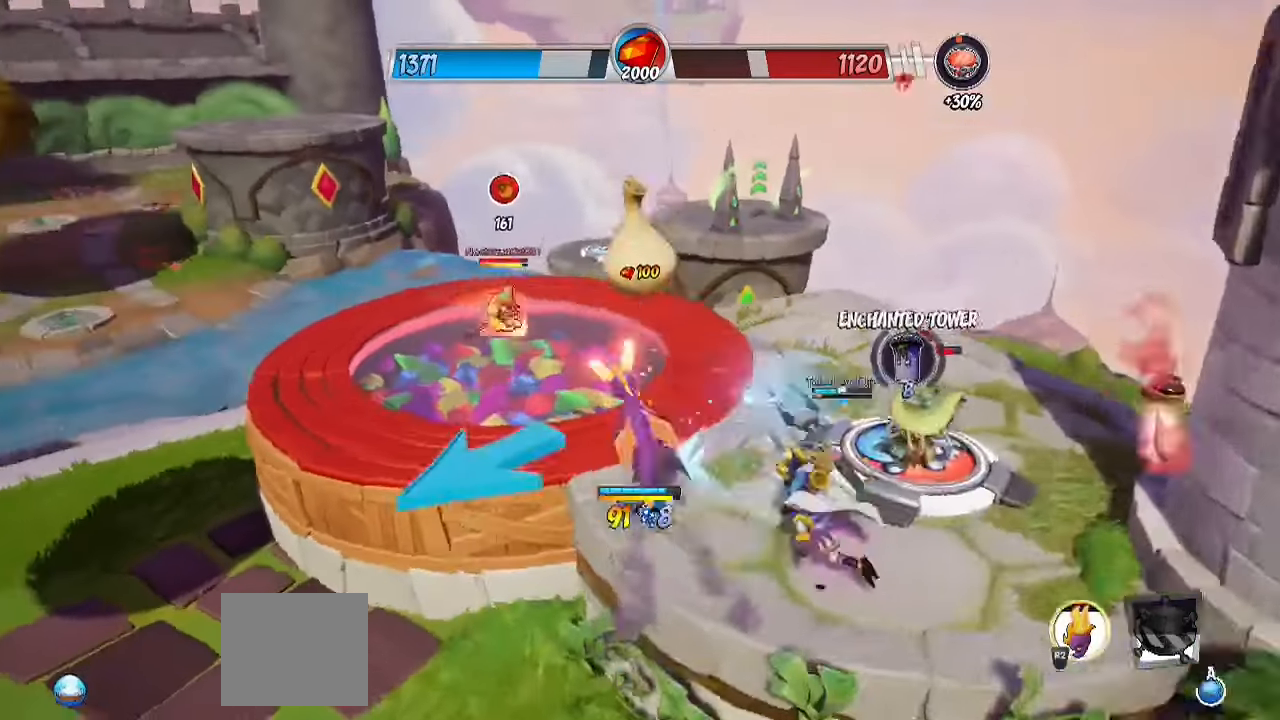
{"buttons": [], "left_stick": "center", "right_stick": "center", "events": [[33, "CROSS", "up"], [67, "R2", "up"], [150, "CIRCLE", "up"], [217, "left_stick", "center"]]}
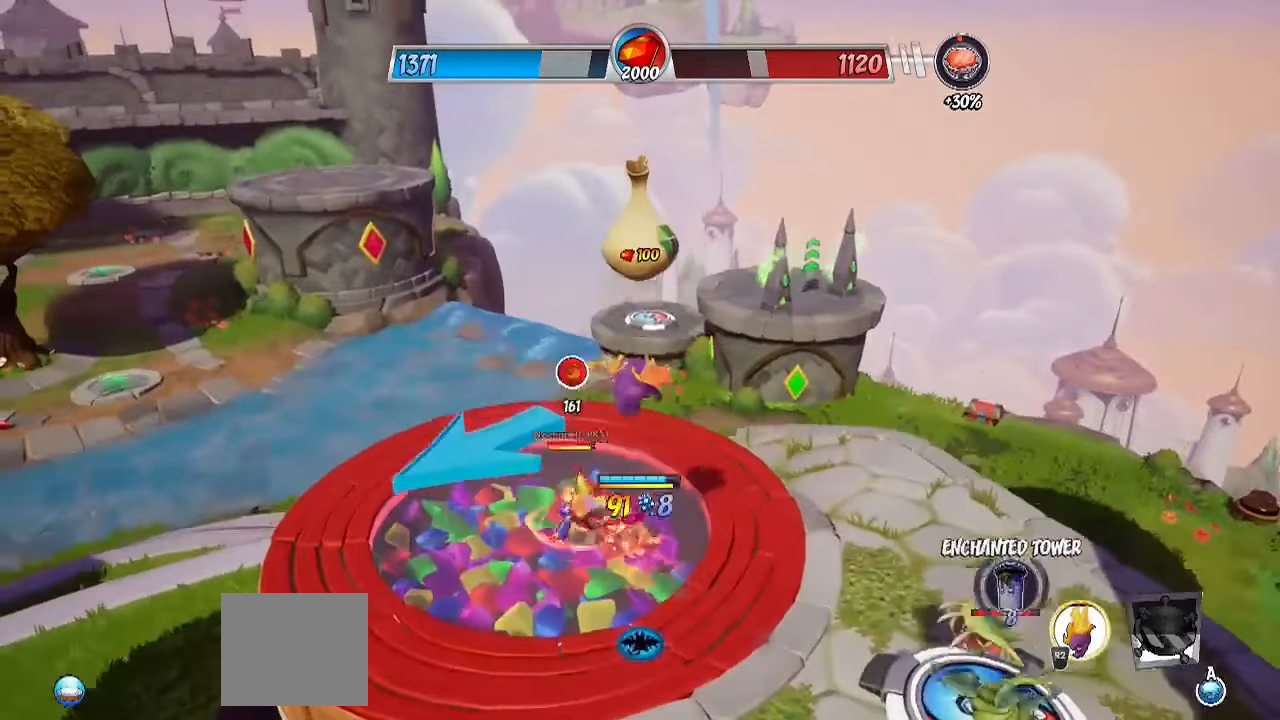
{"buttons": [], "left_stick": "center", "right_stick": "center", "events": []}
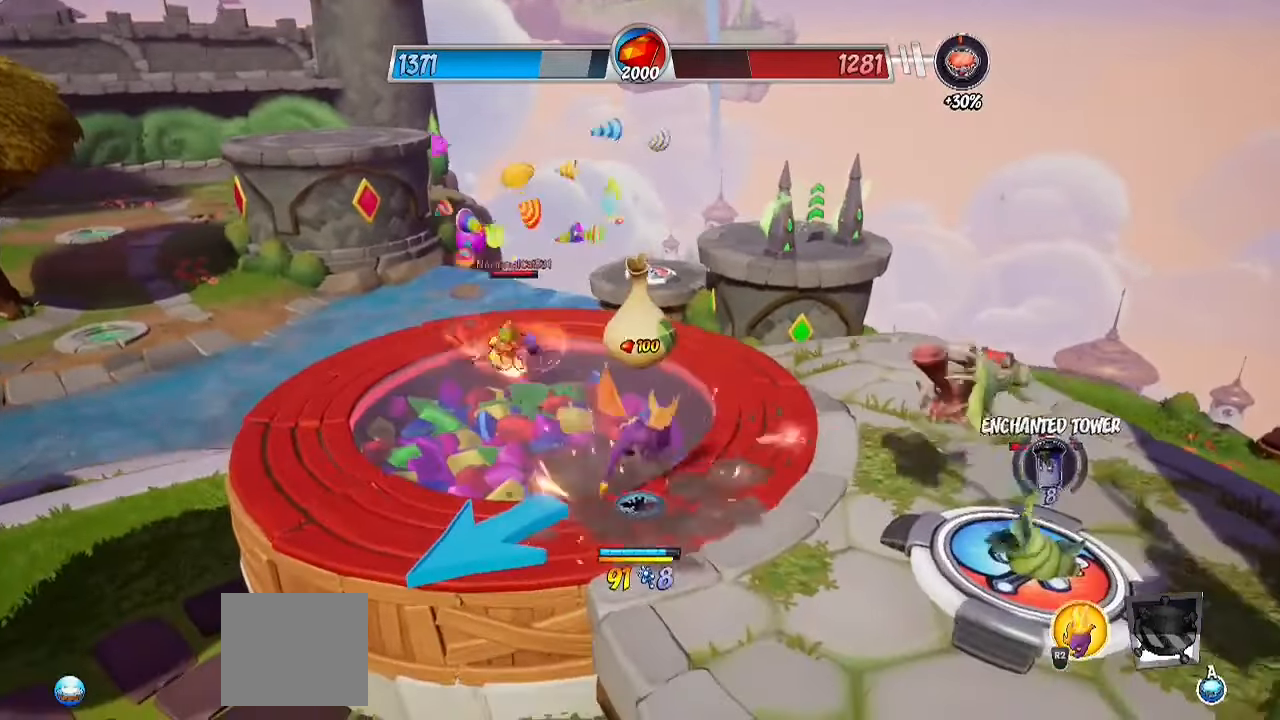
{"buttons": ["CROSS"], "left_stick": "down-right", "right_stick": "center", "events": [[17, "left_stick", "down-right"], [233, "SQUARE", "down"], [317, "SQUARE", "up"], [450, "CROSS", "down"]]}
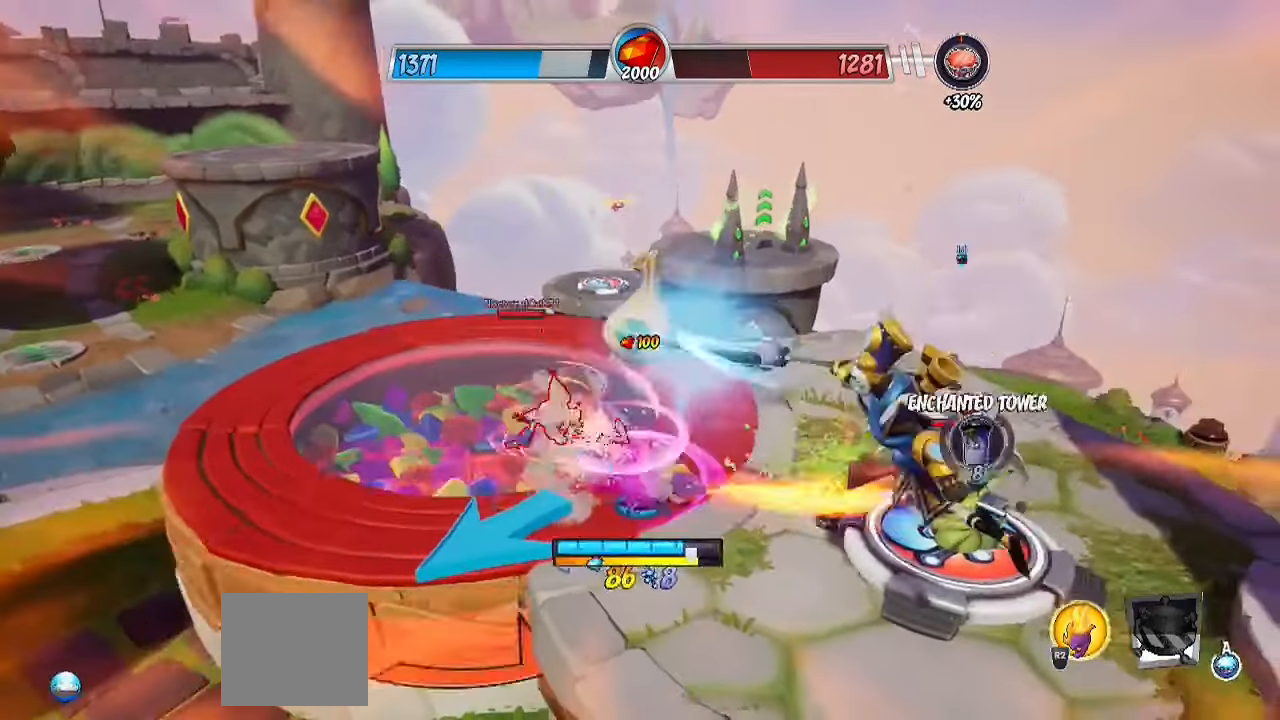
{"buttons": [], "left_stick": "right", "right_stick": "center", "events": [[33, "CIRCLE", "down"], [50, "CROSS", "up"], [167, "CIRCLE", "up"], [350, "left_stick", "right"]]}
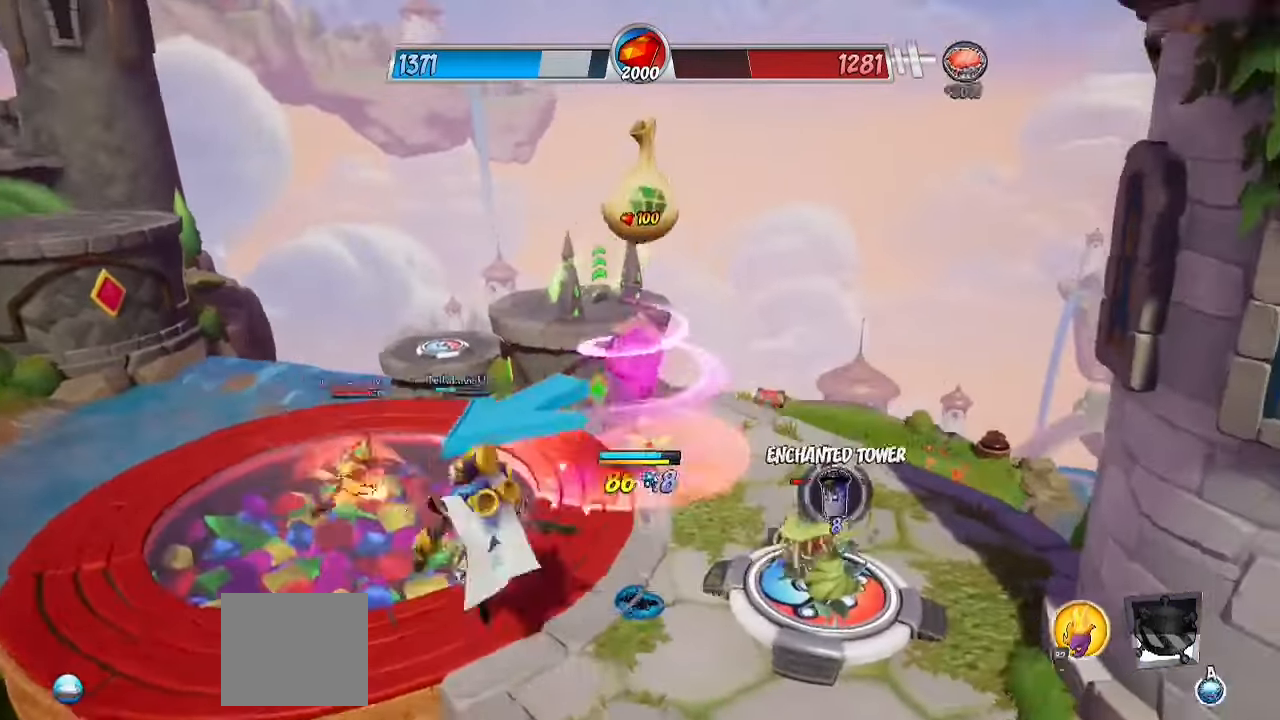
{"buttons": [], "left_stick": "right", "right_stick": "center", "events": [[250, "right_stick", "down-left"], [450, "right_stick", "center"]]}
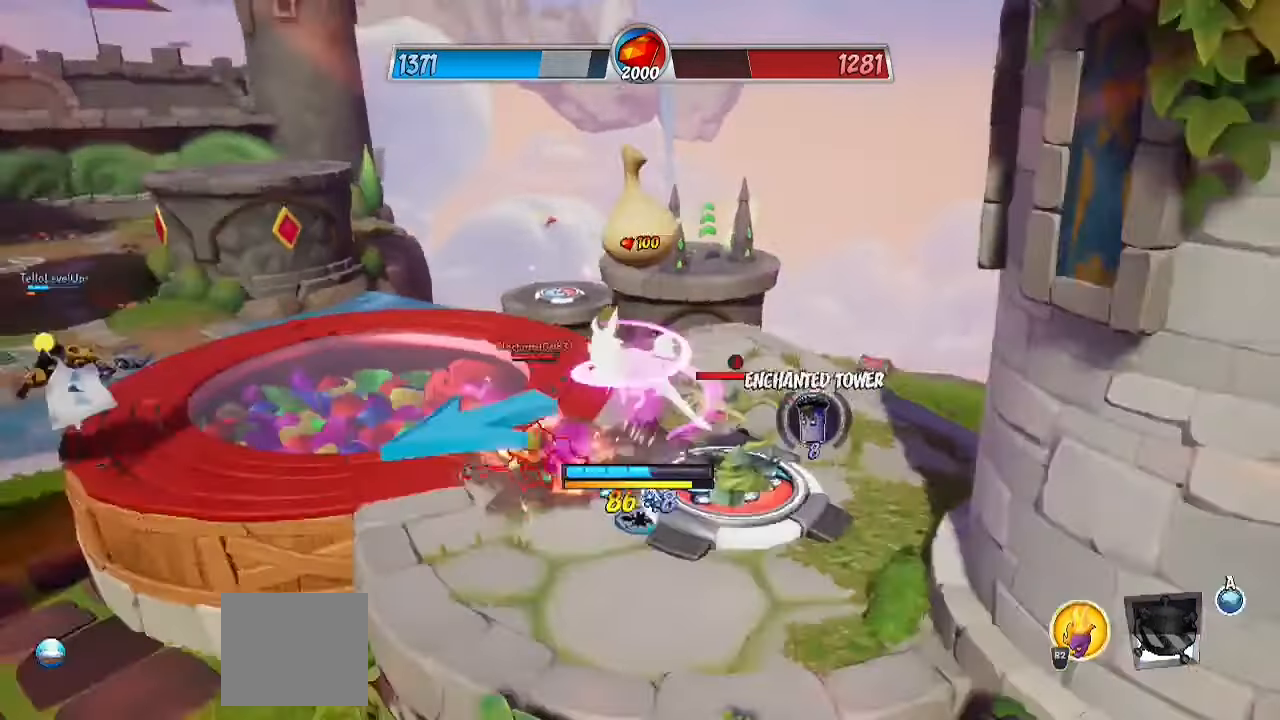
{"buttons": ["SQUARE"], "left_stick": "up", "right_stick": "center", "events": [[250, "left_stick", "up"], [467, "SQUARE", "down"]]}
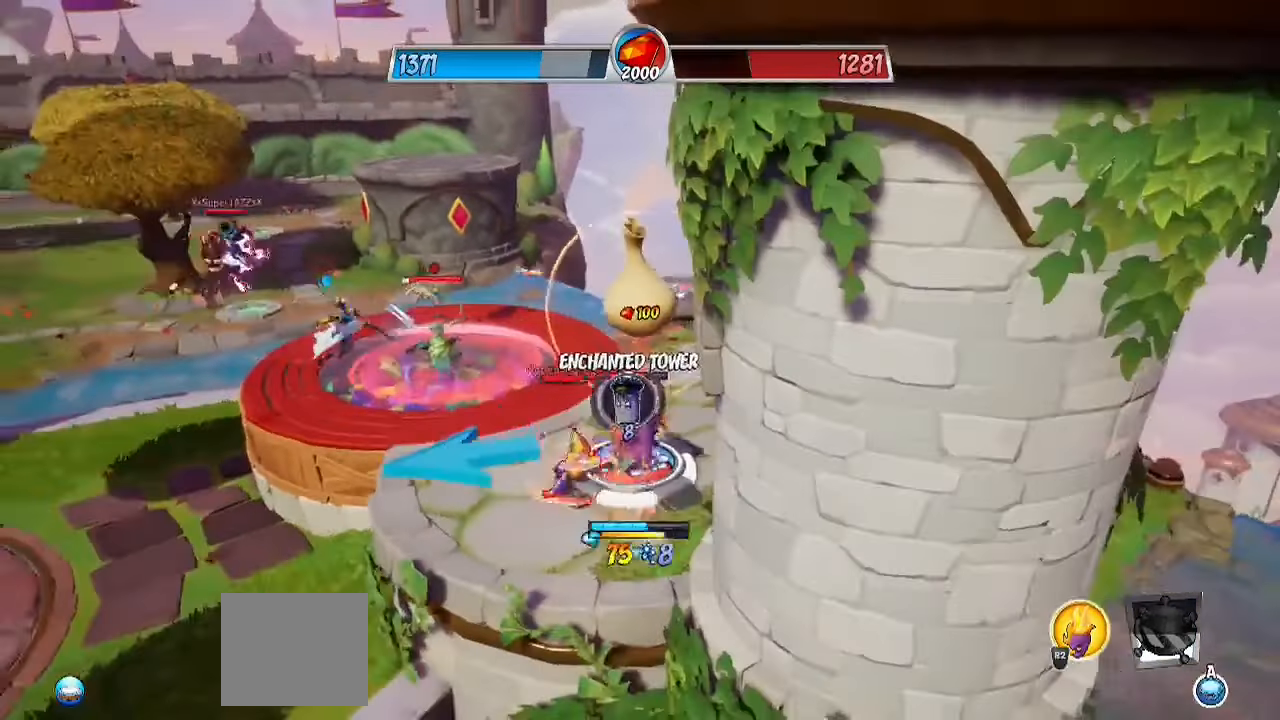
{"buttons": [], "left_stick": "up", "right_stick": "center", "events": [[83, "SQUARE", "up"], [233, "CROSS", "down"], [333, "CIRCLE", "down"], [350, "CROSS", "up"], [467, "CIRCLE", "up"]]}
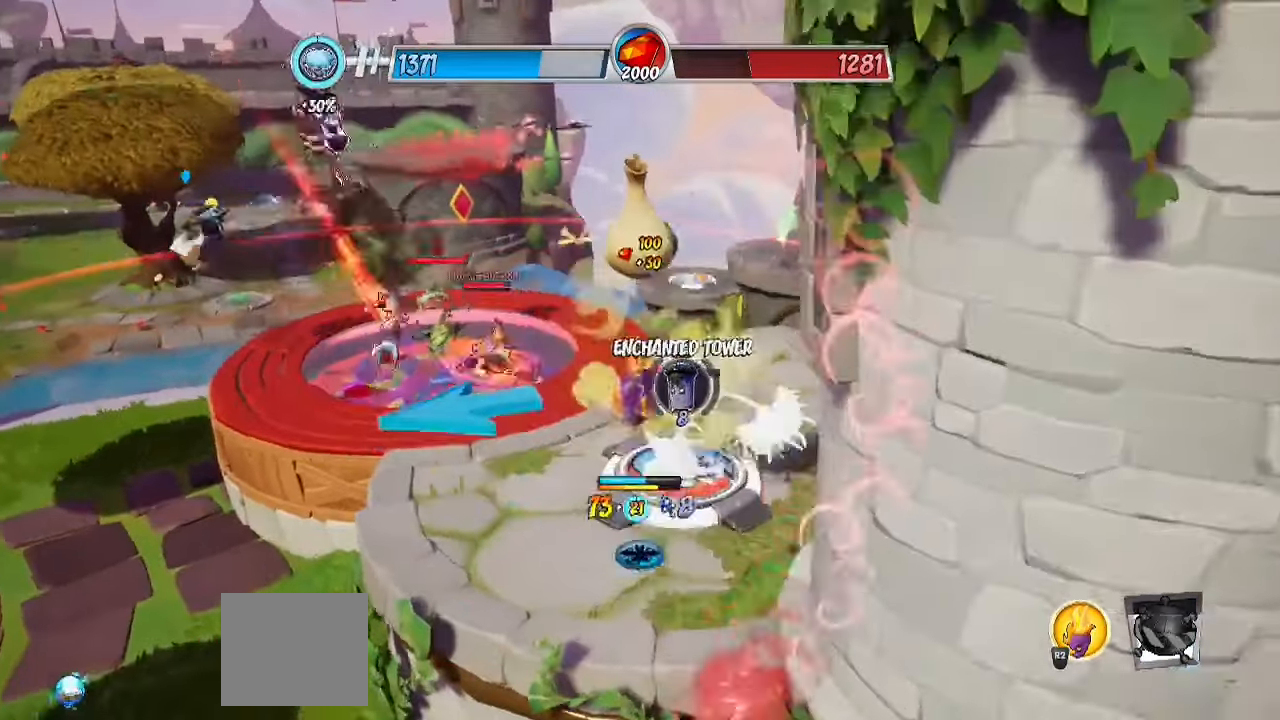
{"buttons": [], "left_stick": "center", "right_stick": "center", "events": [[150, "right_stick", "right"], [183, "left_stick", "center"], [417, "right_stick", "center"]]}
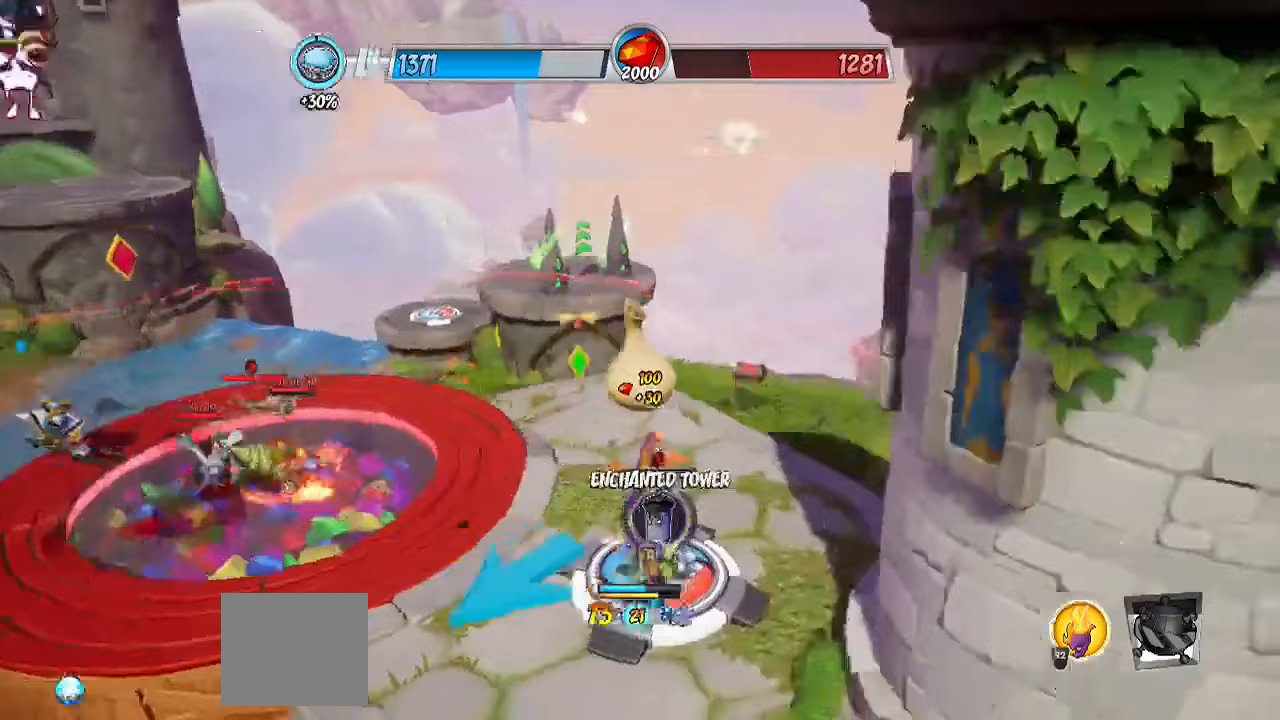
{"buttons": [], "left_stick": "center", "right_stick": "center", "events": [[67, "SQUARE", "down"], [183, "SQUARE", "up"], [267, "SQUARE", "down"], [333, "SQUARE", "up"], [417, "SQUARE", "down"], [483, "SQUARE", "up"]]}
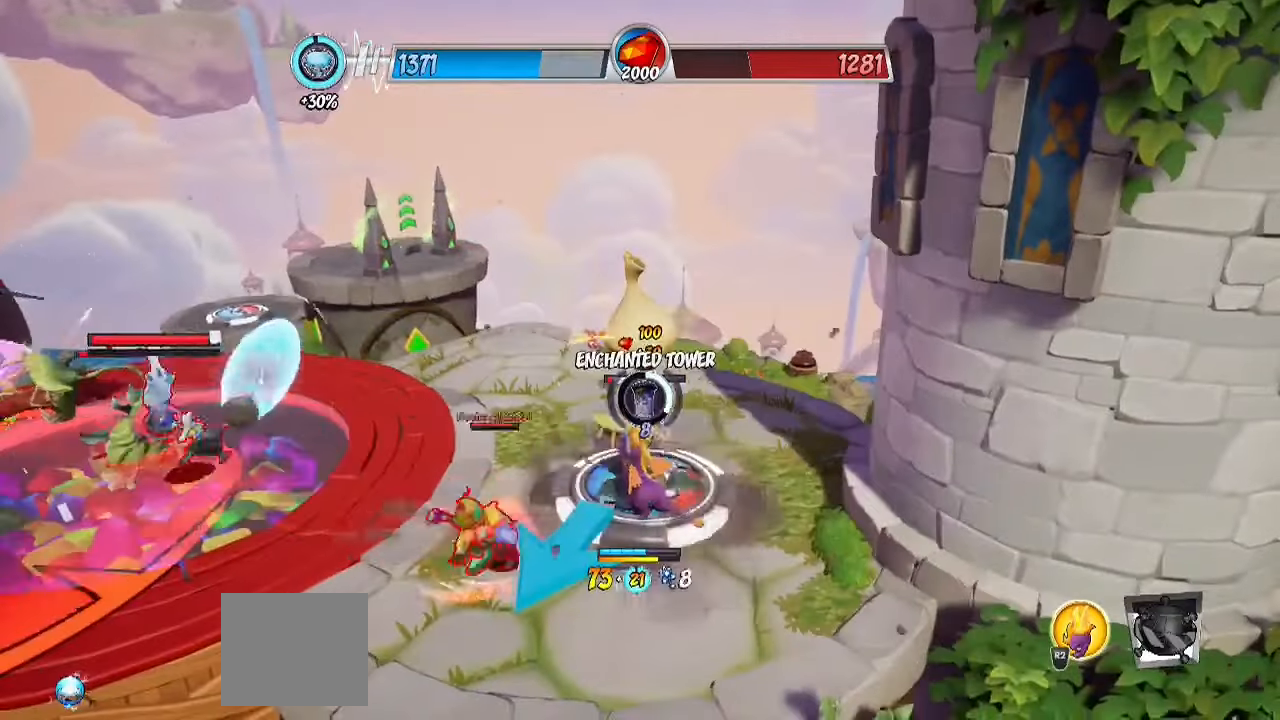
{"buttons": [], "left_stick": "center", "right_stick": "center", "events": [[67, "SQUARE", "down"], [133, "SQUARE", "up"], [233, "SQUARE", "down"], [333, "SQUARE", "up"], [383, "SQUARE", "down"], [483, "SQUARE", "up"]]}
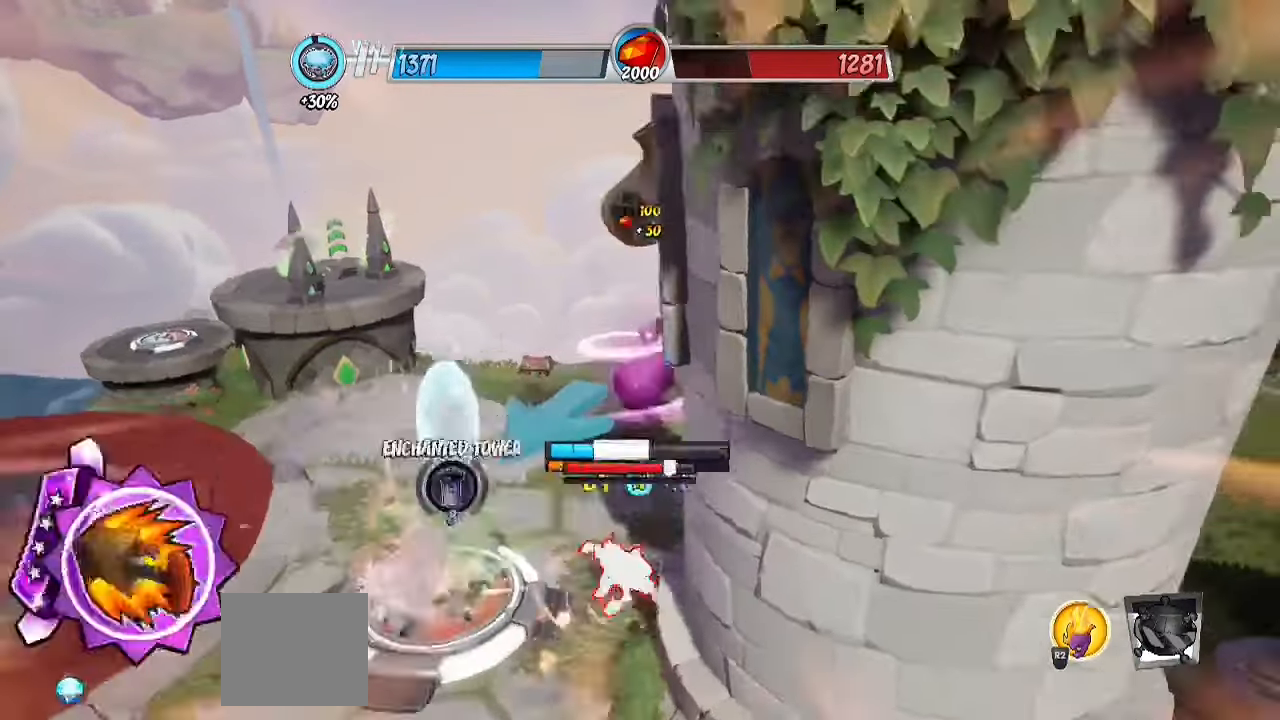
{"buttons": ["CROSS"], "left_stick": "right", "right_stick": "center", "events": [[50, "SQUARE", "down"], [150, "SQUARE", "up"], [150, "left_stick", "down-left"], [333, "SQUARE", "down"], [417, "CROSS", "down"], [450, "left_stick", "down-right"], [467, "SQUARE", "up"], [500, "left_stick", "right"]]}
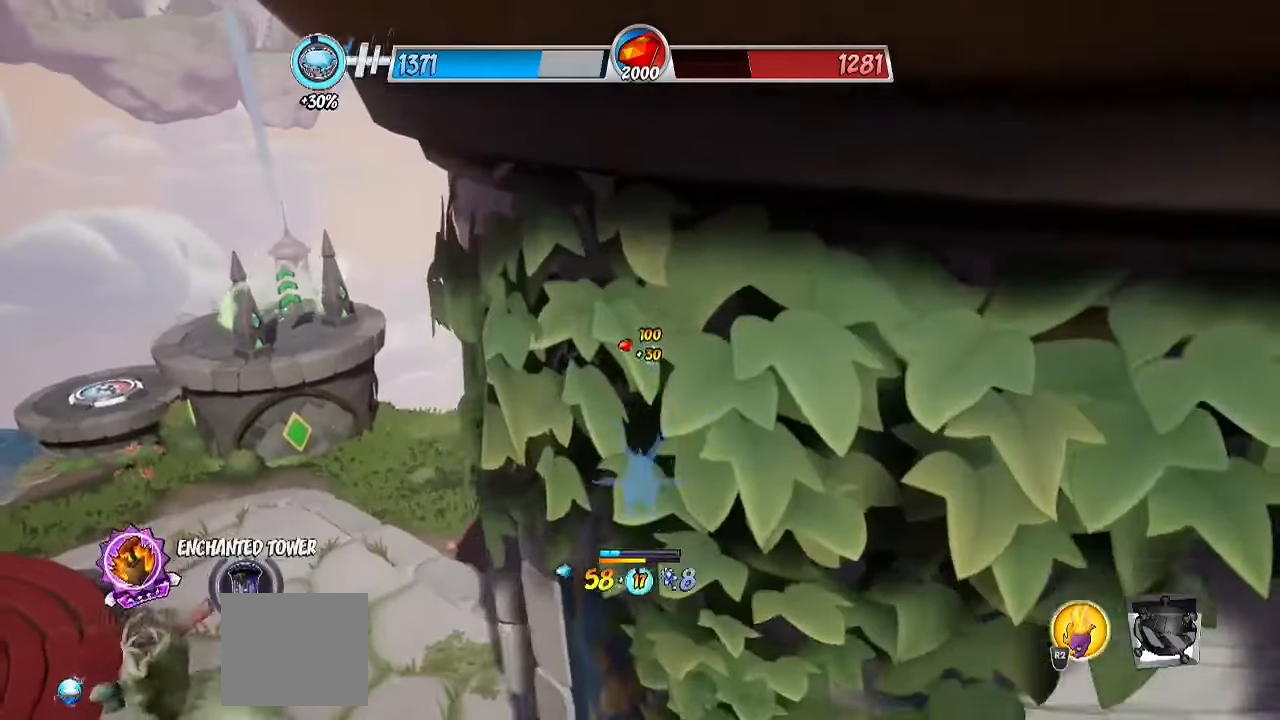
{"buttons": ["CIRCLE", "R2"], "left_stick": "right", "right_stick": "center", "events": [[67, "CROSS", "up"], [133, "R2", "down"], [417, "CIRCLE", "down"]]}
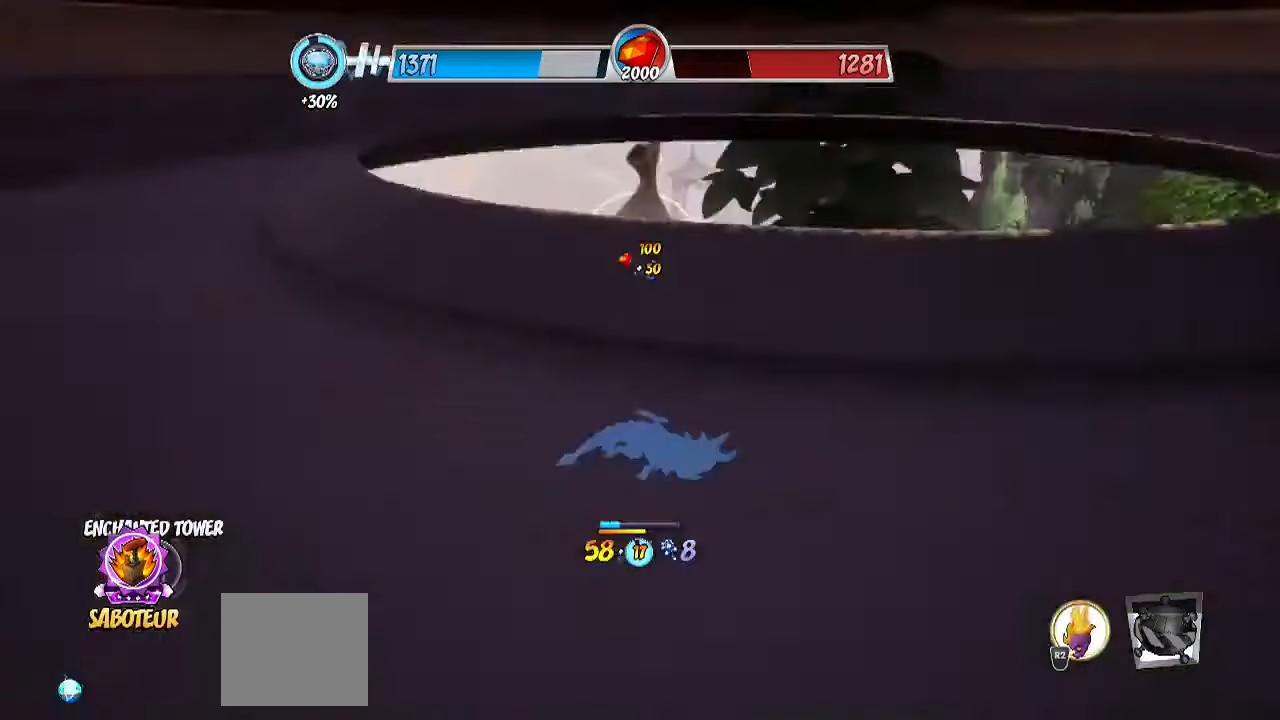
{"buttons": [], "left_stick": "up-right", "right_stick": "center", "events": [[50, "L1", "down"], [50, "L2", "down"], [50, "R2", "up"], [83, "CIRCLE", "up"], [83, "left_stick", "up-right"], [233, "L2", "up"], [250, "L1", "up"], [383, "CIRCLE", "down"], [483, "CIRCLE", "up"]]}
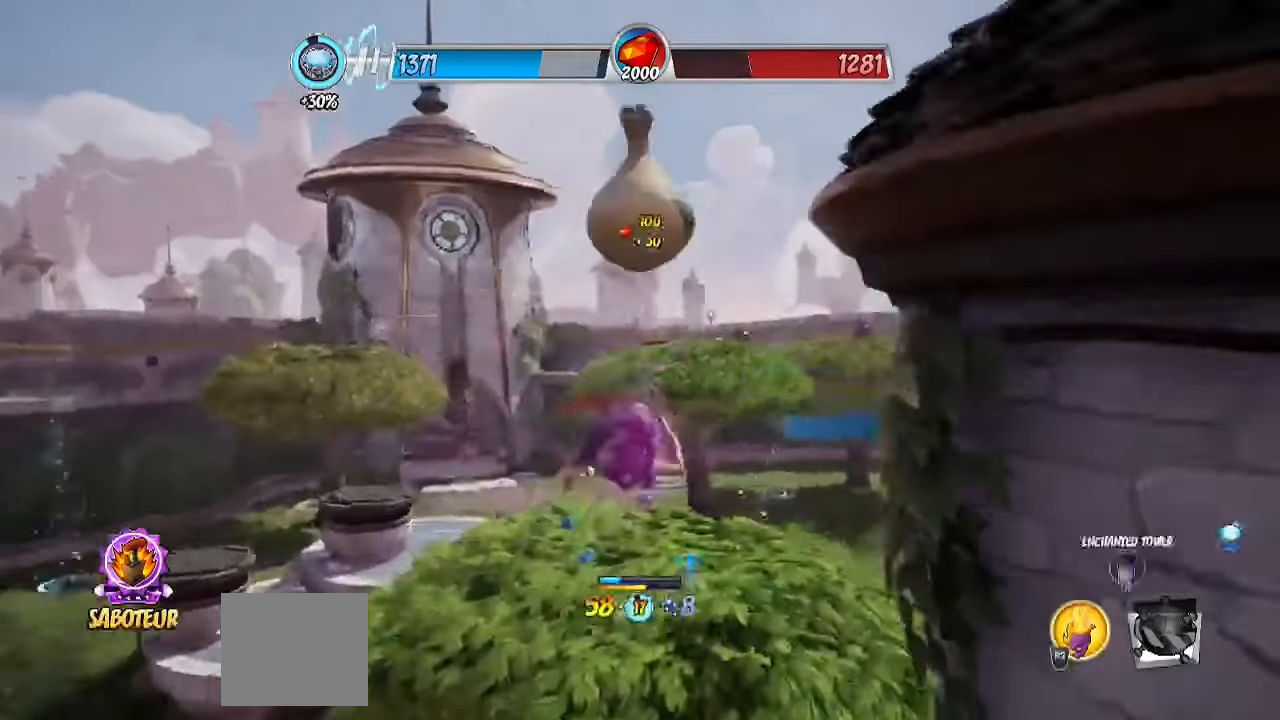
{"buttons": ["R2"], "left_stick": "up-left", "right_stick": "center", "events": [[50, "left_stick", "up"], [100, "right_stick", "down-right"], [267, "CROSS", "down"], [283, "left_stick", "up-left"], [367, "CROSS", "up"], [433, "right_stick", "center"], [450, "R2", "down"]]}
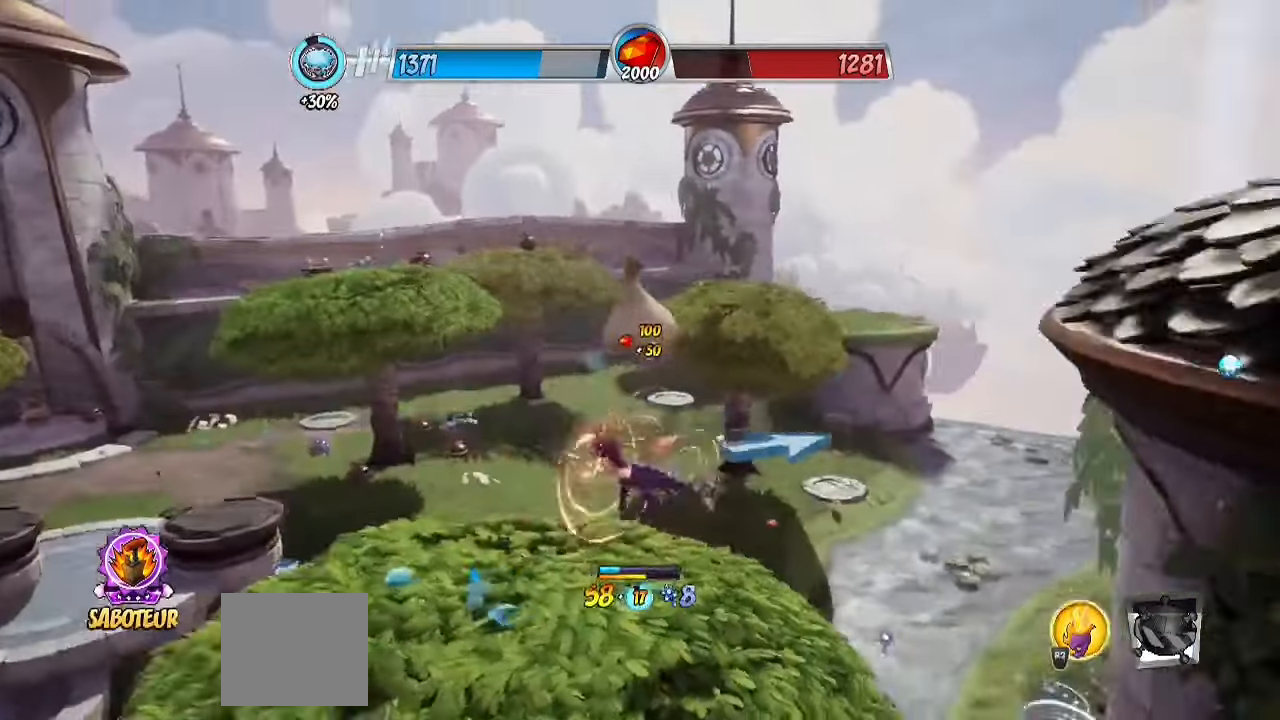
{"buttons": ["R2"], "left_stick": "up-left", "right_stick": "right", "events": [[233, "right_stick", "right"], [283, "right_stick", "down-right"], [467, "right_stick", "right"]]}
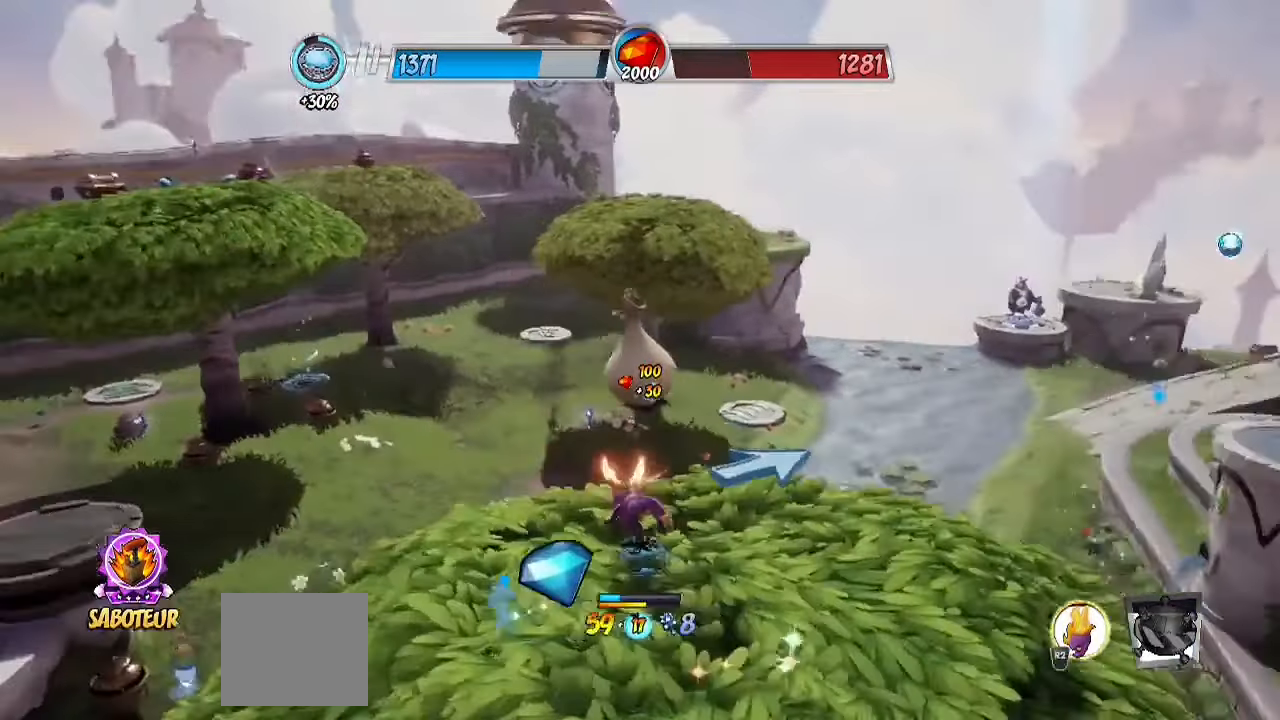
{"buttons": ["CROSS", "R2"], "left_stick": "up-left", "right_stick": "center", "events": [[67, "CROSS", "down"], [233, "CROSS", "up"], [250, "right_stick", "center"], [500, "CROSS", "down"]]}
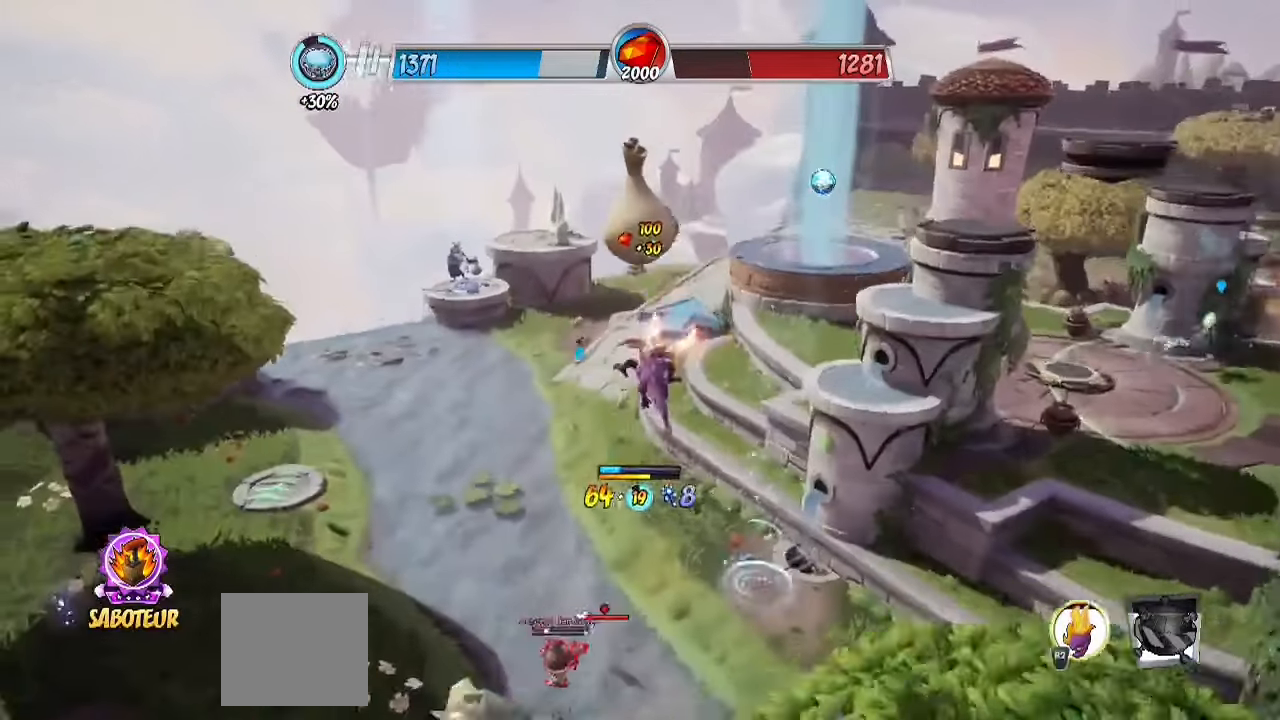
{"buttons": ["CIRCLE"], "left_stick": "up-left", "right_stick": "center", "events": [[167, "CROSS", "up"], [167, "R2", "up"], [300, "CROSS", "down"], [467, "CROSS", "up"], [500, "CIRCLE", "down"]]}
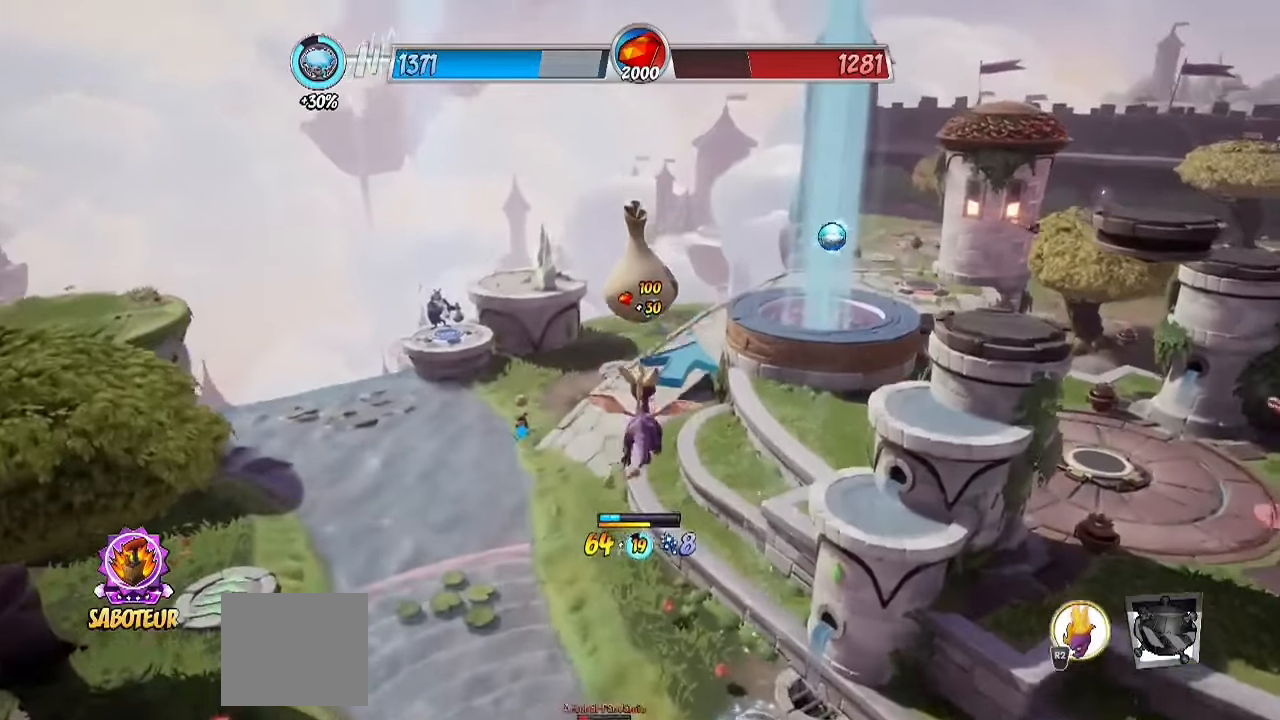
{"buttons": ["CIRCLE"], "left_stick": "up-left", "right_stick": "center", "events": [[117, "CIRCLE", "up"], [450, "CIRCLE", "down"]]}